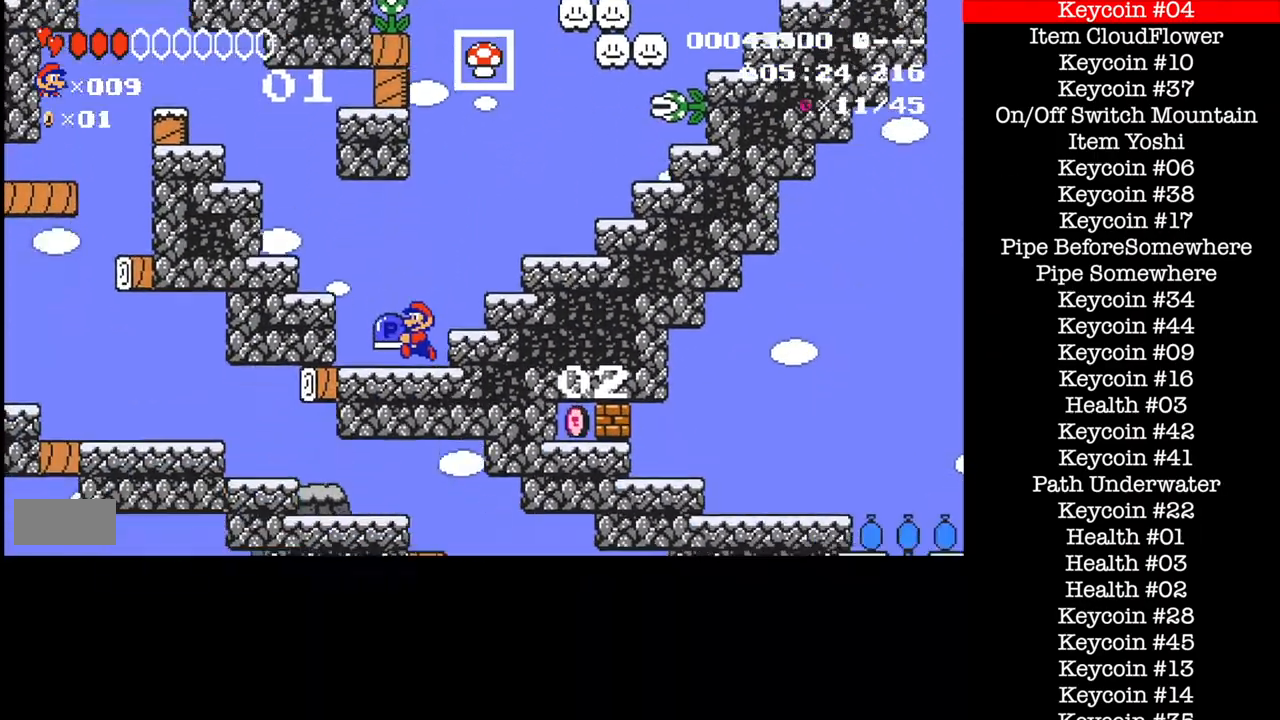
Gameplay with a controller (Nintendo layout); each line is a JSON object with the inputs held at the frame after it. "events" lists button and stick changes between this image and that frame as [ms after this image, input, new state], when the widget could be followed in between. Not read: DPAD_RIGHT L3 R1 R3.
{"buttons": ["B", "DPAD_LEFT"], "events": [[67, "A", "down"], [367, "A", "up"]]}
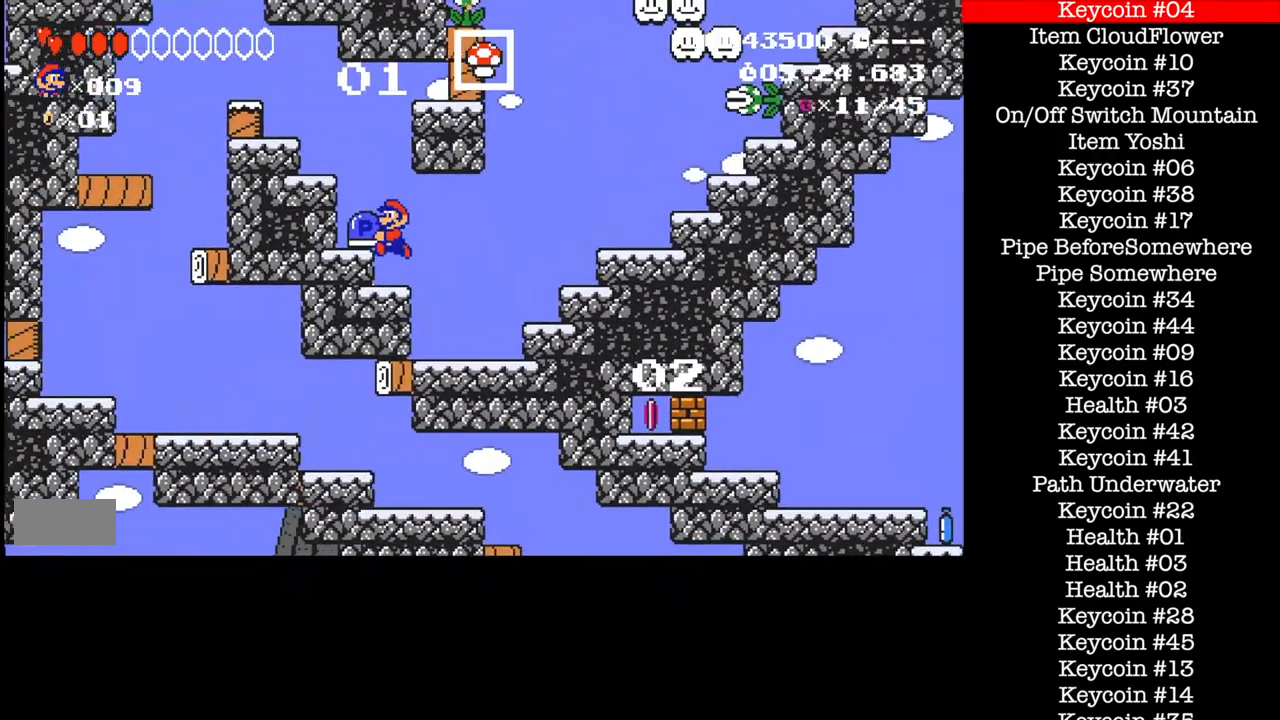
{"buttons": ["B", "DPAD_LEFT"], "events": [[201, "A", "down"], [367, "A", "up"]]}
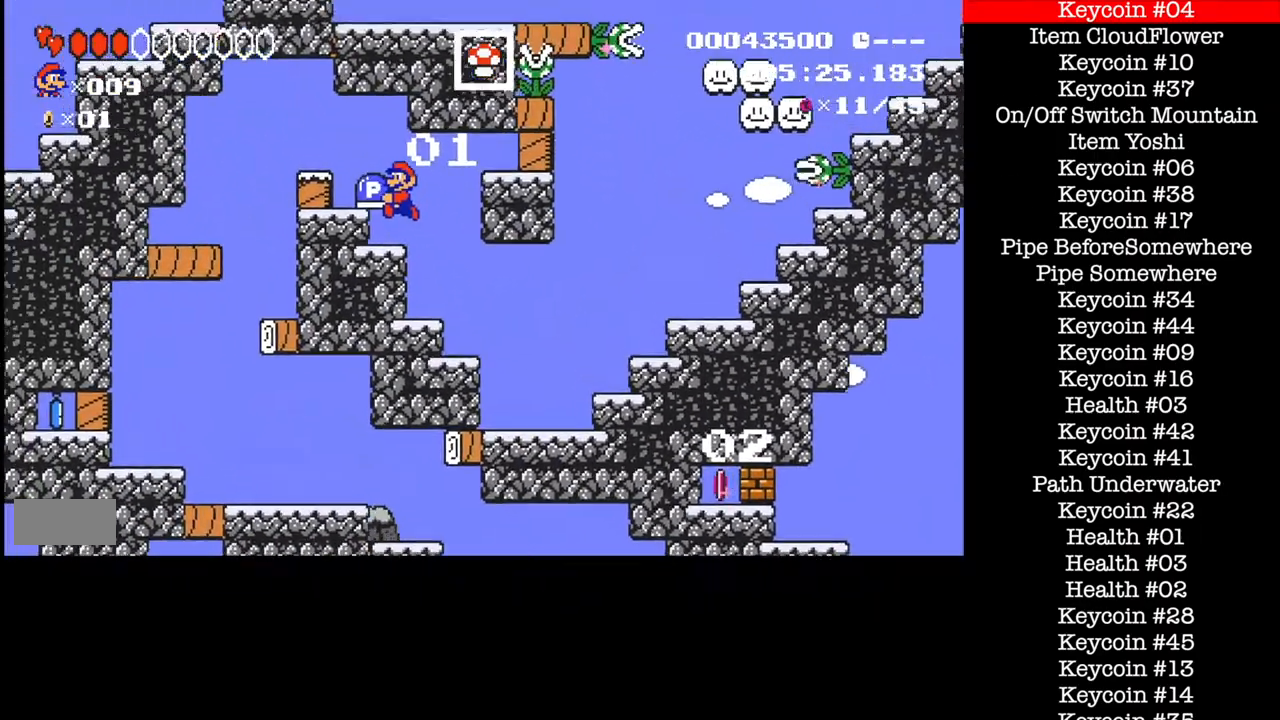
{"buttons": ["B", "DPAD_LEFT"], "events": [[233, "A", "down"], [300, "A", "up"]]}
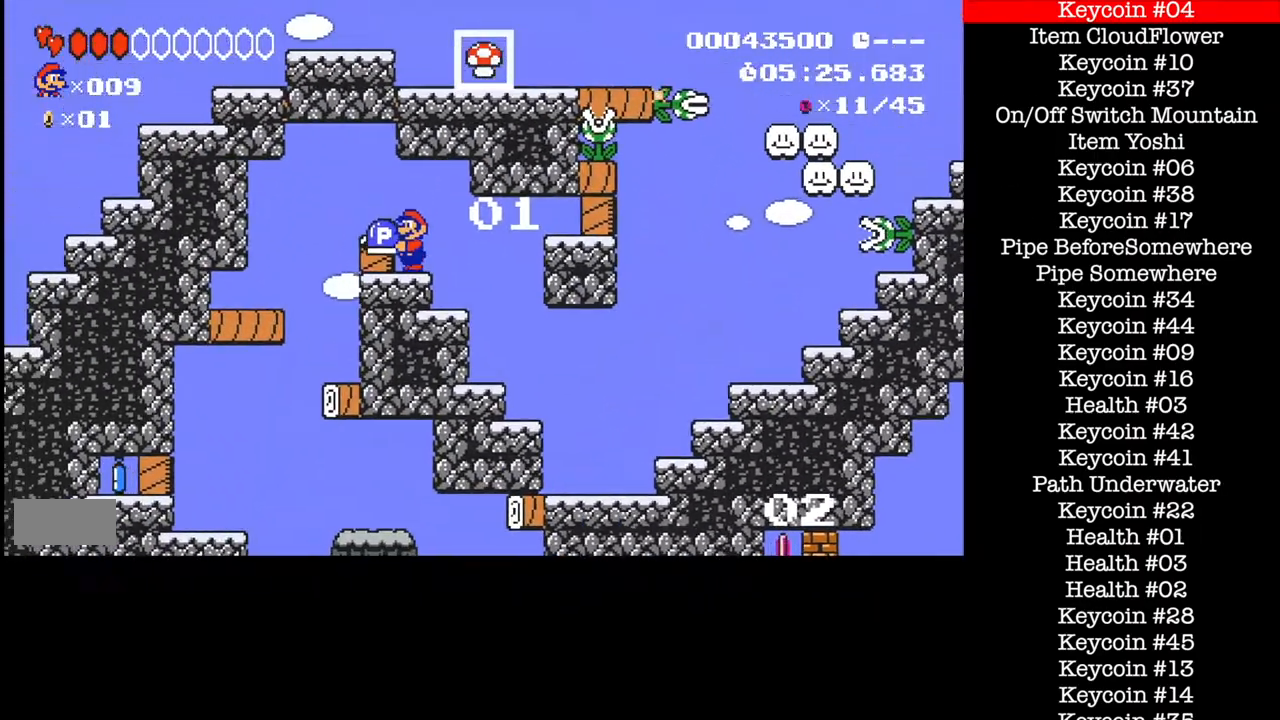
{"buttons": ["B", "DPAD_LEFT"], "events": []}
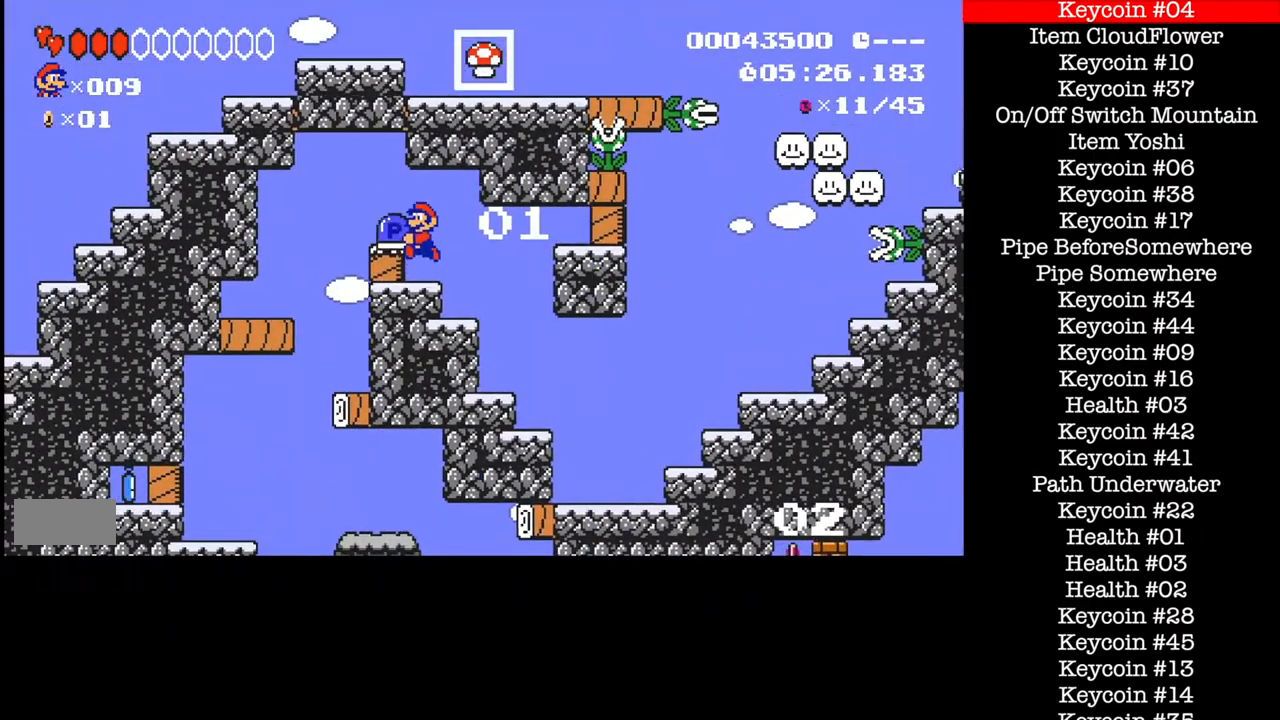
{"buttons": ["B", "DPAD_LEFT"], "events": []}
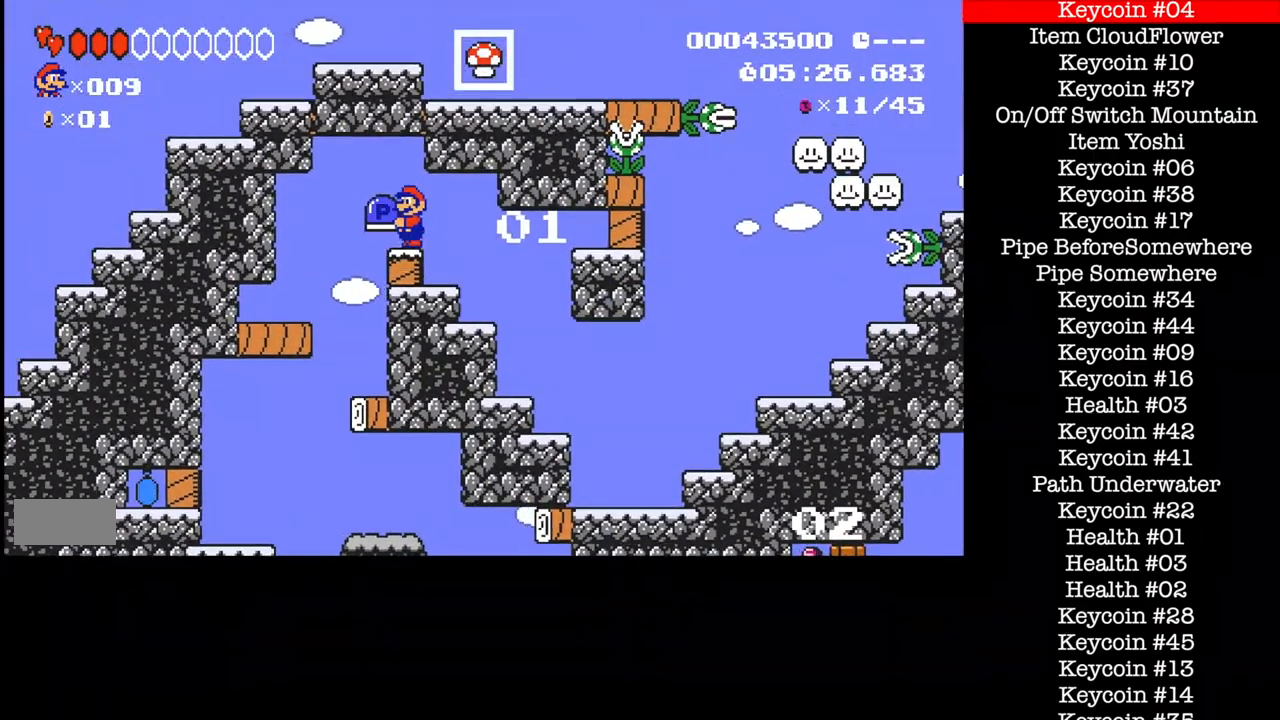
{"buttons": ["B"], "events": [[134, "DPAD_LEFT", "up"]]}
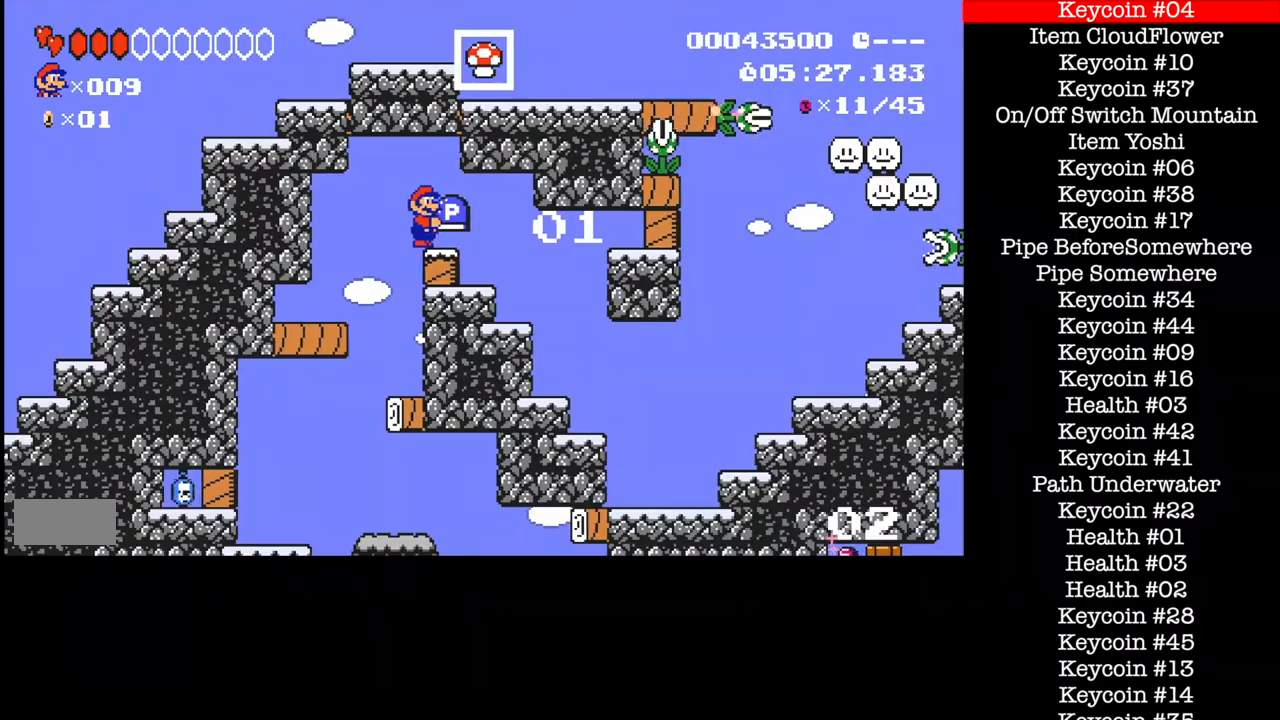
{"buttons": ["B"], "events": []}
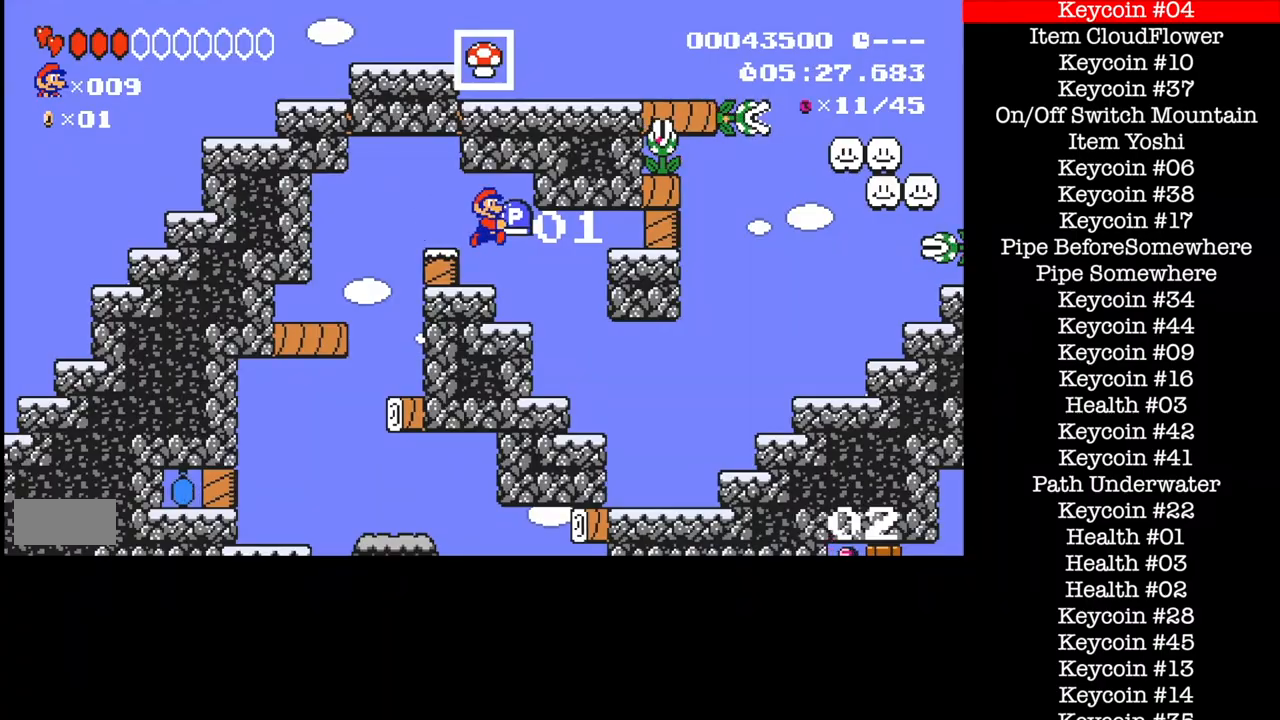
{"buttons": ["B"], "events": [[134, "DPAD_DOWN", "down"], [234, "DPAD_DOWN", "up"]]}
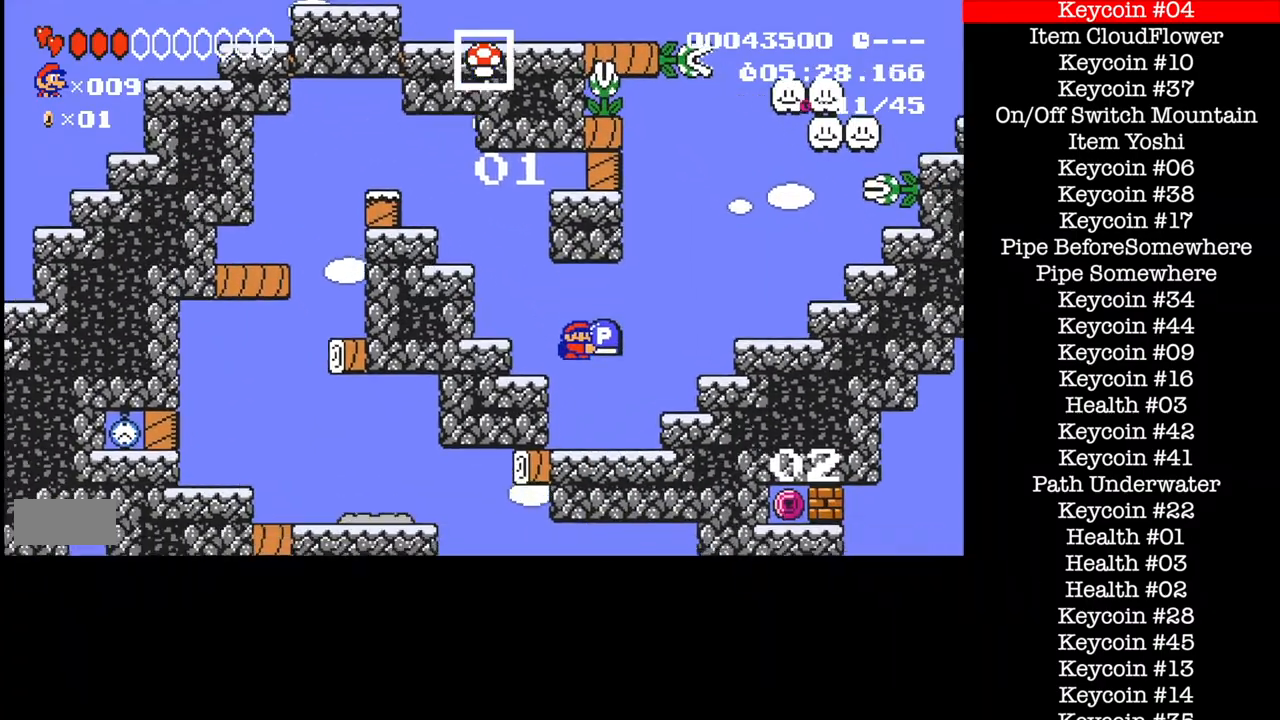
{"buttons": ["A", "B"], "events": [[300, "A", "down"]]}
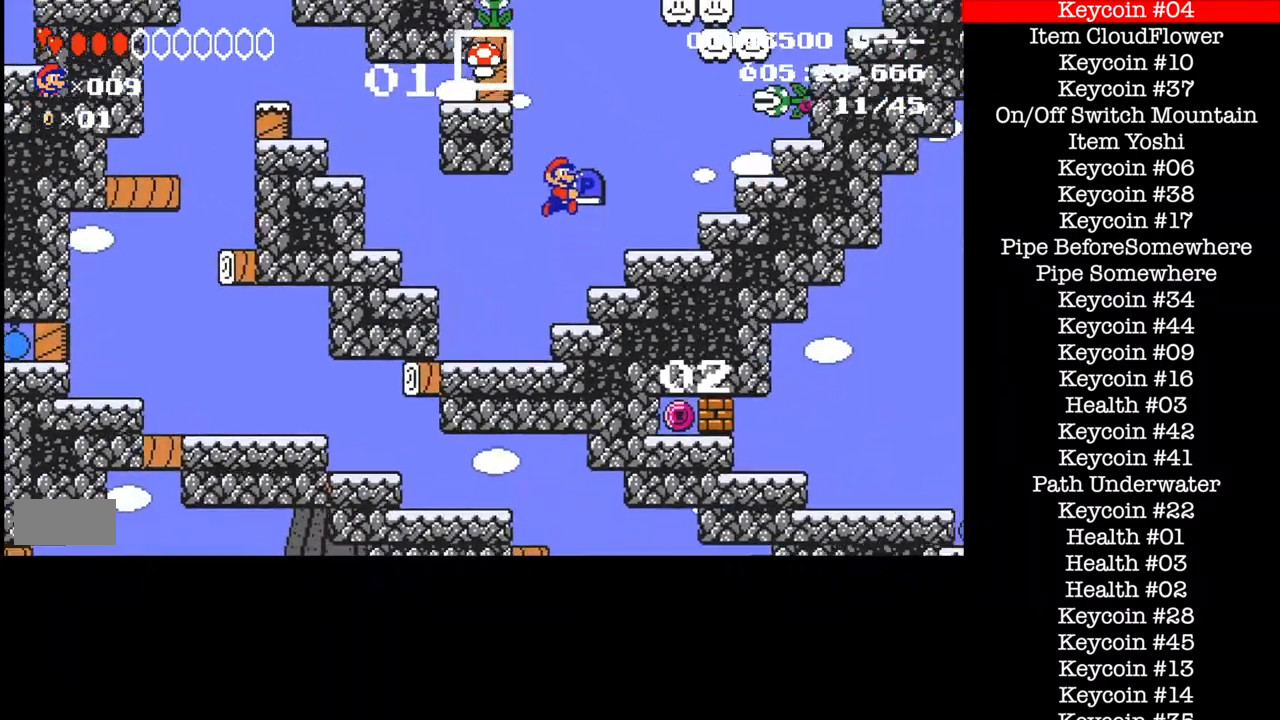
{"buttons": ["B"], "events": [[301, "A", "up"], [434, "A", "down"], [501, "A", "up"]]}
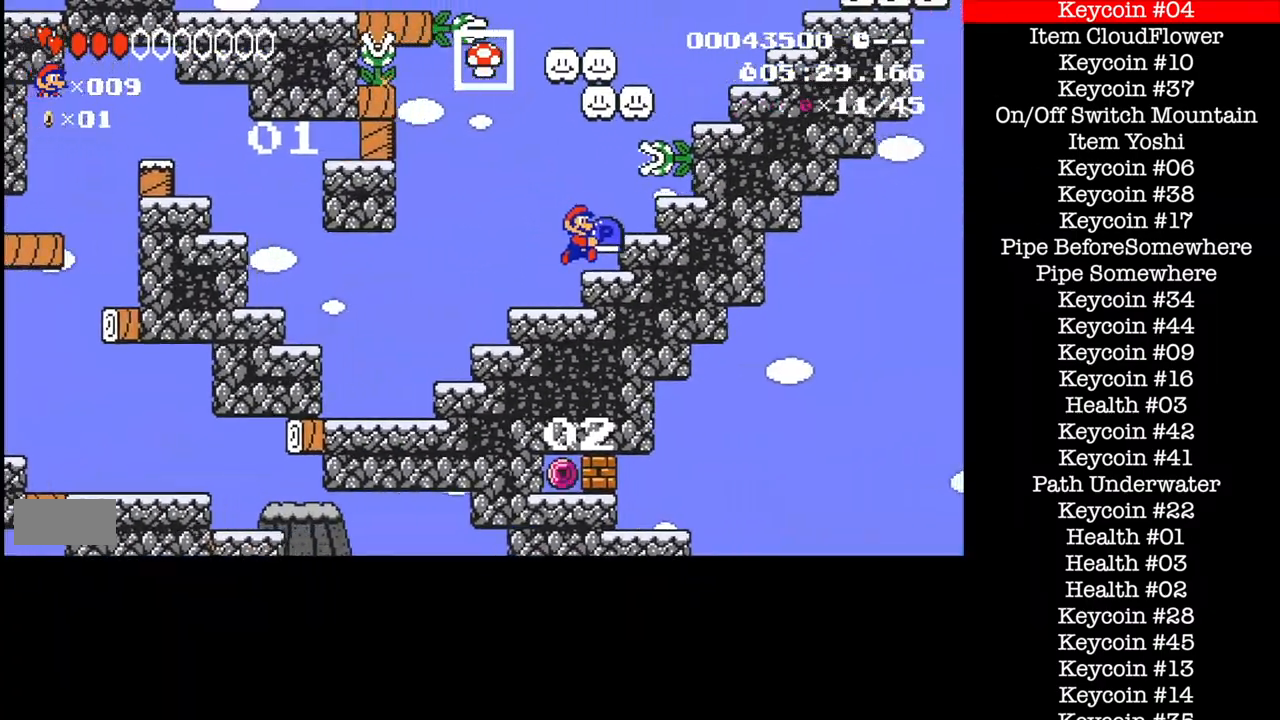
{"buttons": ["B"], "events": [[333, "DPAD_LEFT", "down"], [434, "DPAD_LEFT", "up"]]}
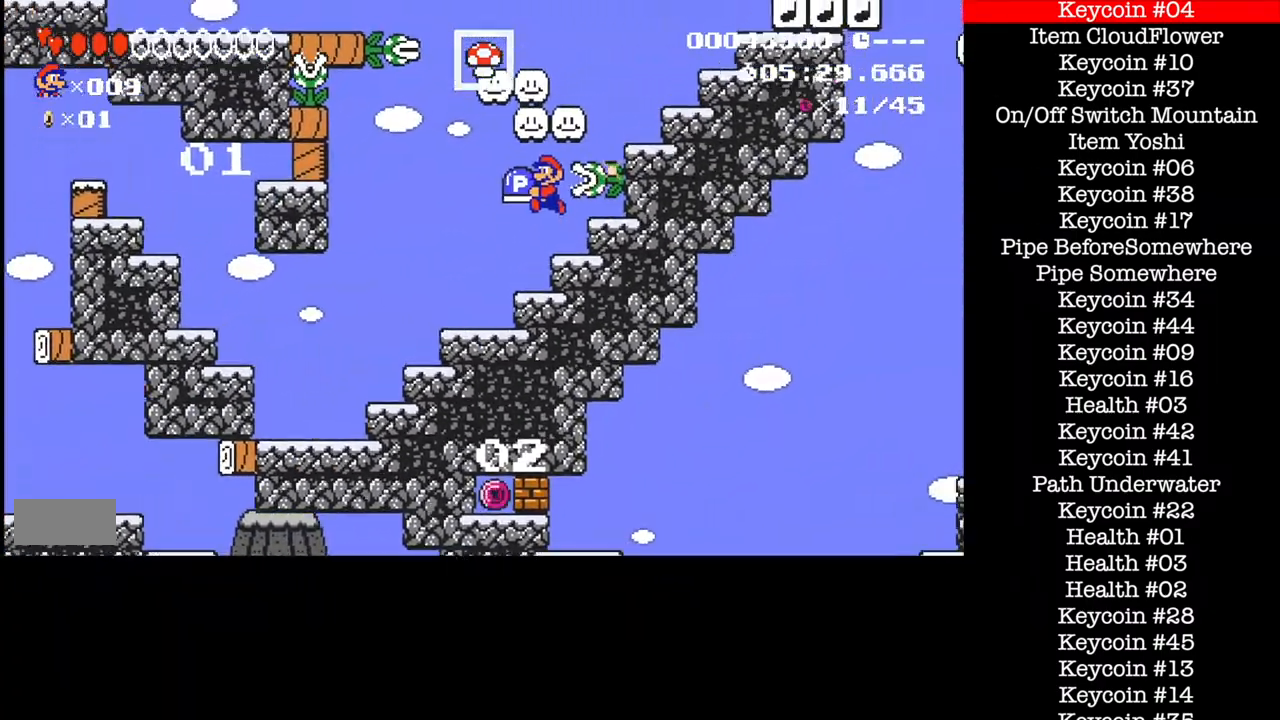
{"buttons": ["B"]}
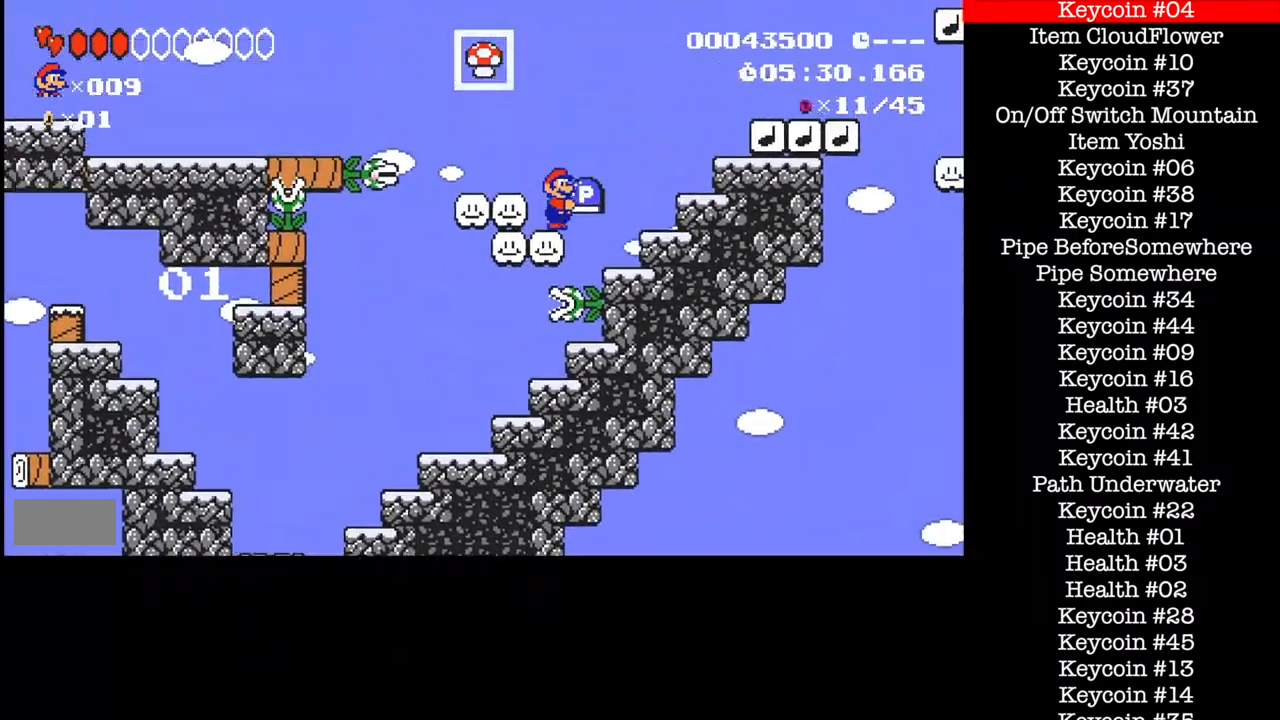
{"buttons": ["A", "B"], "events": [[100, "A", "down"], [434, "A", "up"], [500, "A", "down"]]}
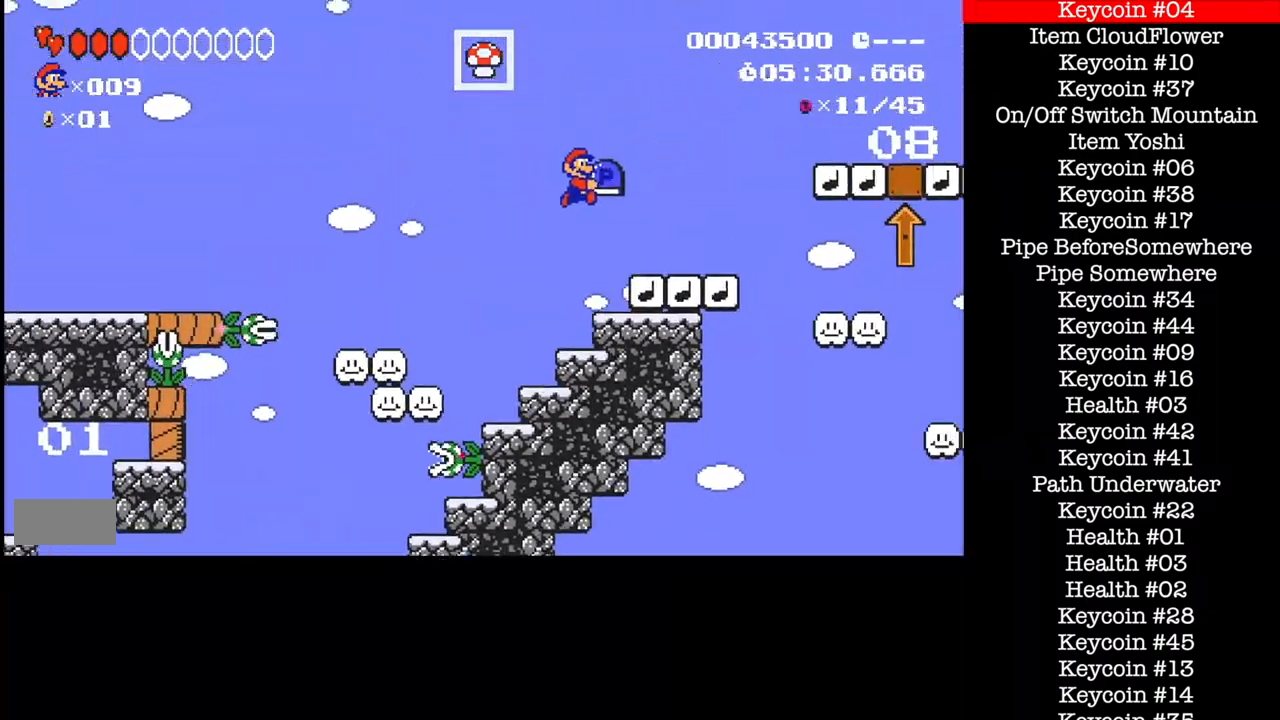
{"buttons": ["A", "B"], "events": [[67, "A", "up"], [301, "A", "down"]]}
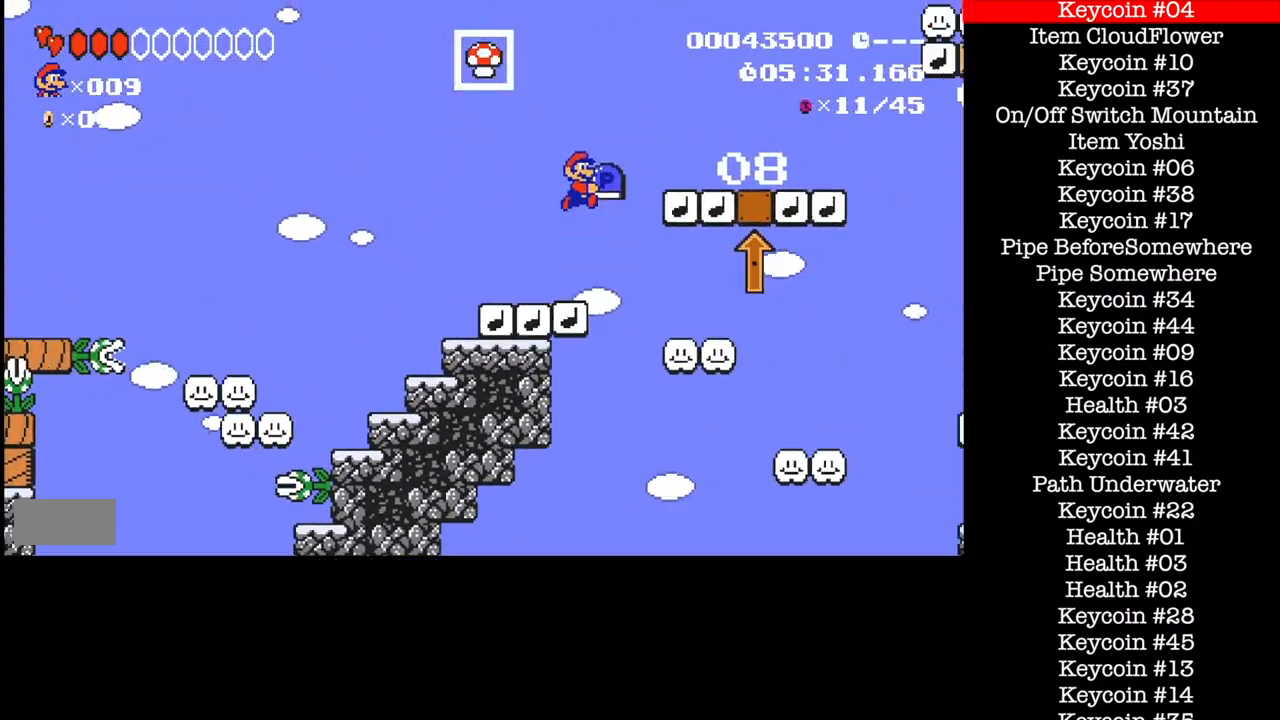
{"buttons": ["B"], "events": [[267, "A", "up"]]}
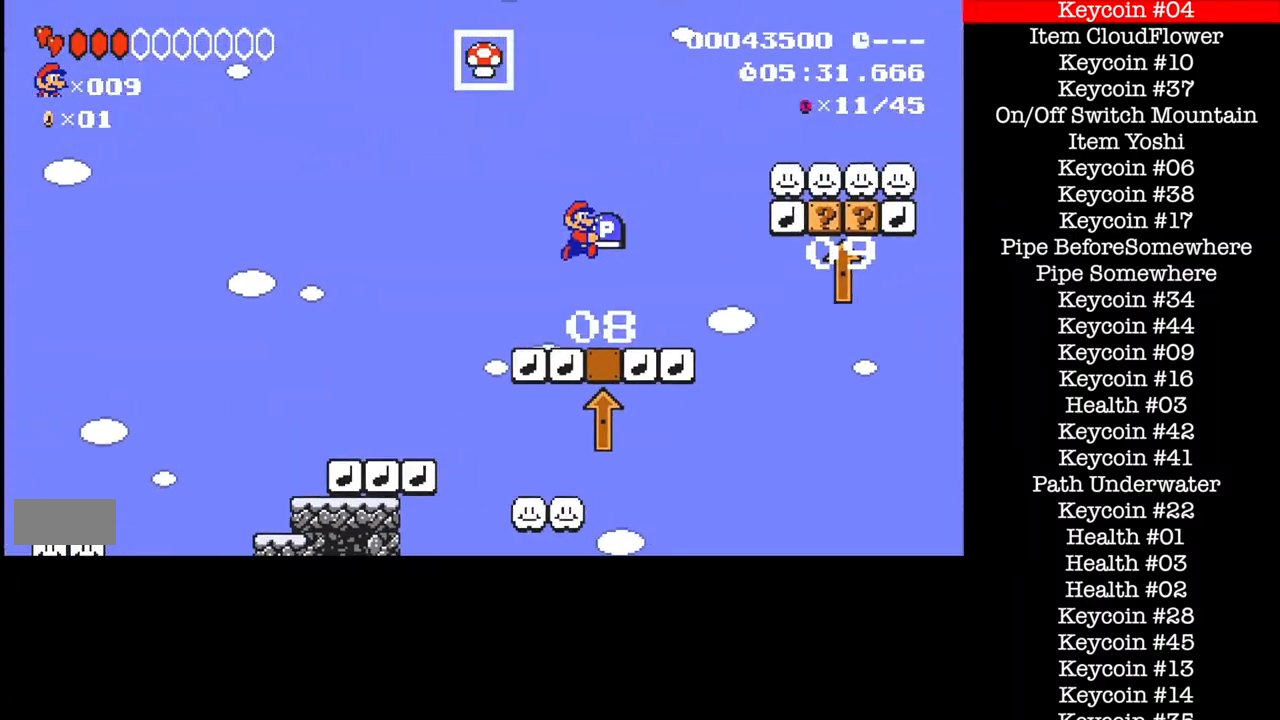
{"buttons": ["A", "B"], "events": [[334, "A", "down"]]}
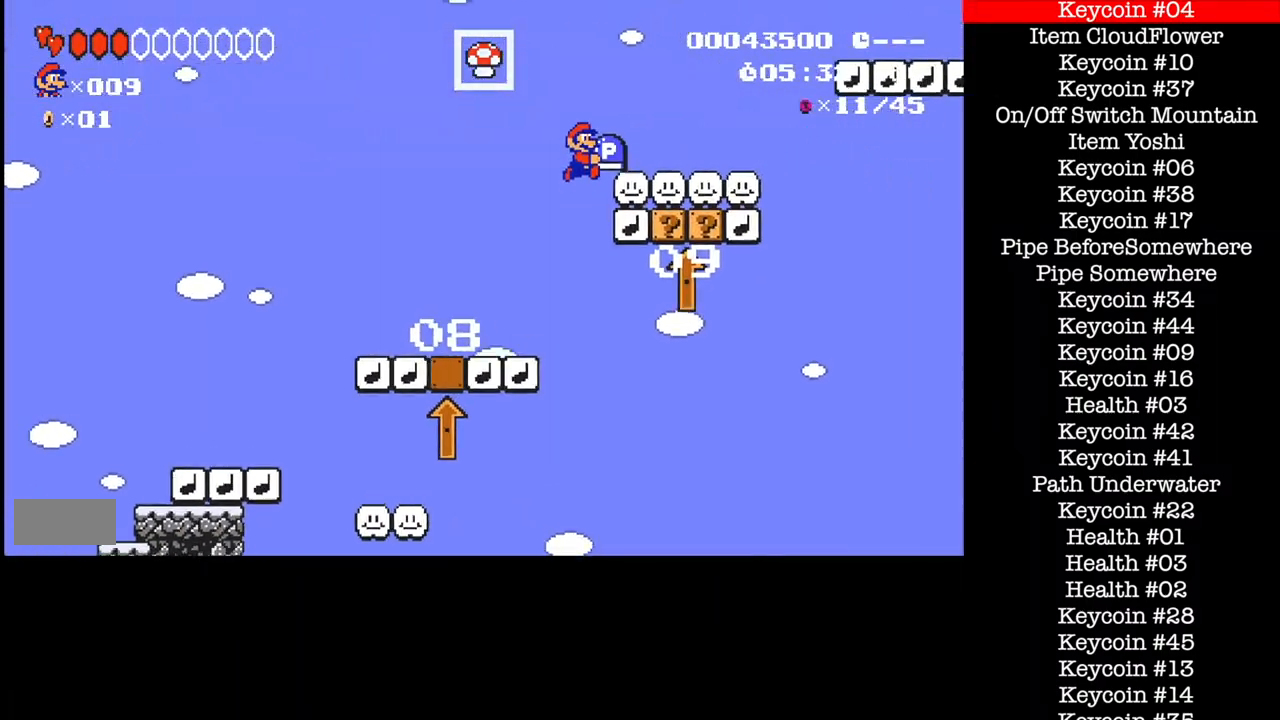
{"buttons": ["B"], "events": [[167, "A", "up"]]}
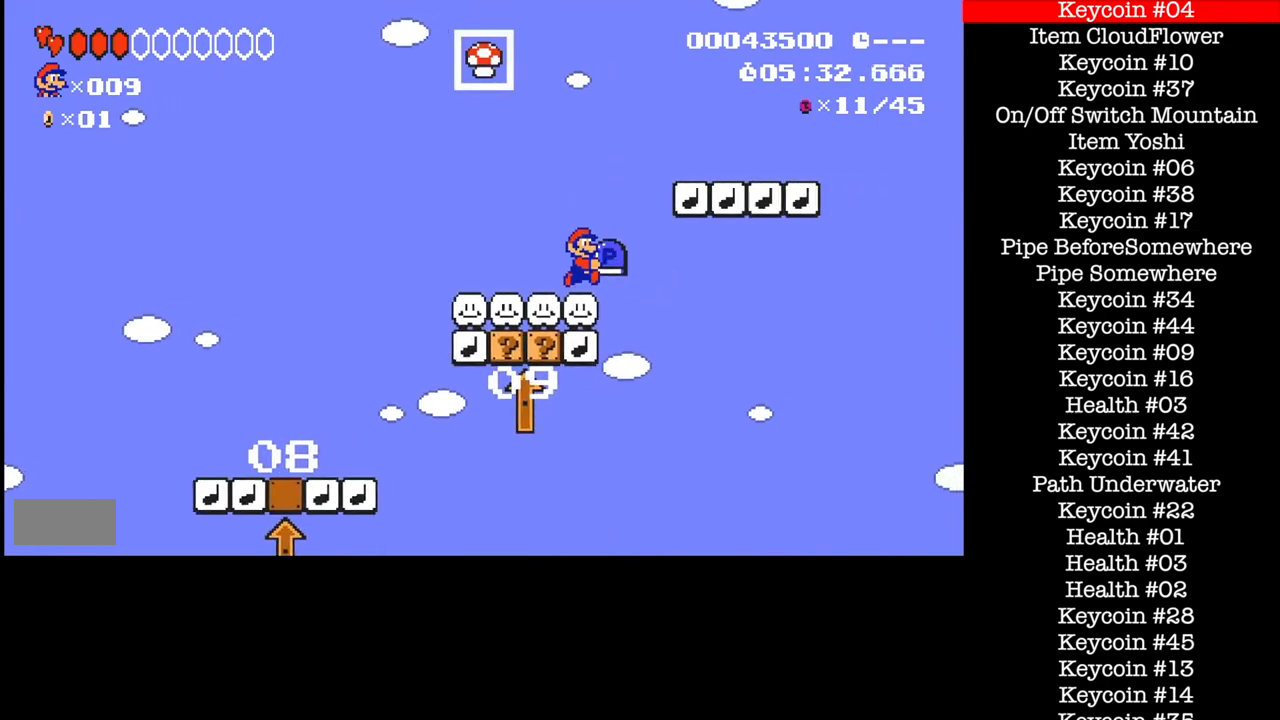
{"buttons": ["B"], "events": [[67, "A", "down"], [67, "DPAD_LEFT", "down"], [201, "A", "up"], [334, "DPAD_LEFT", "up"]]}
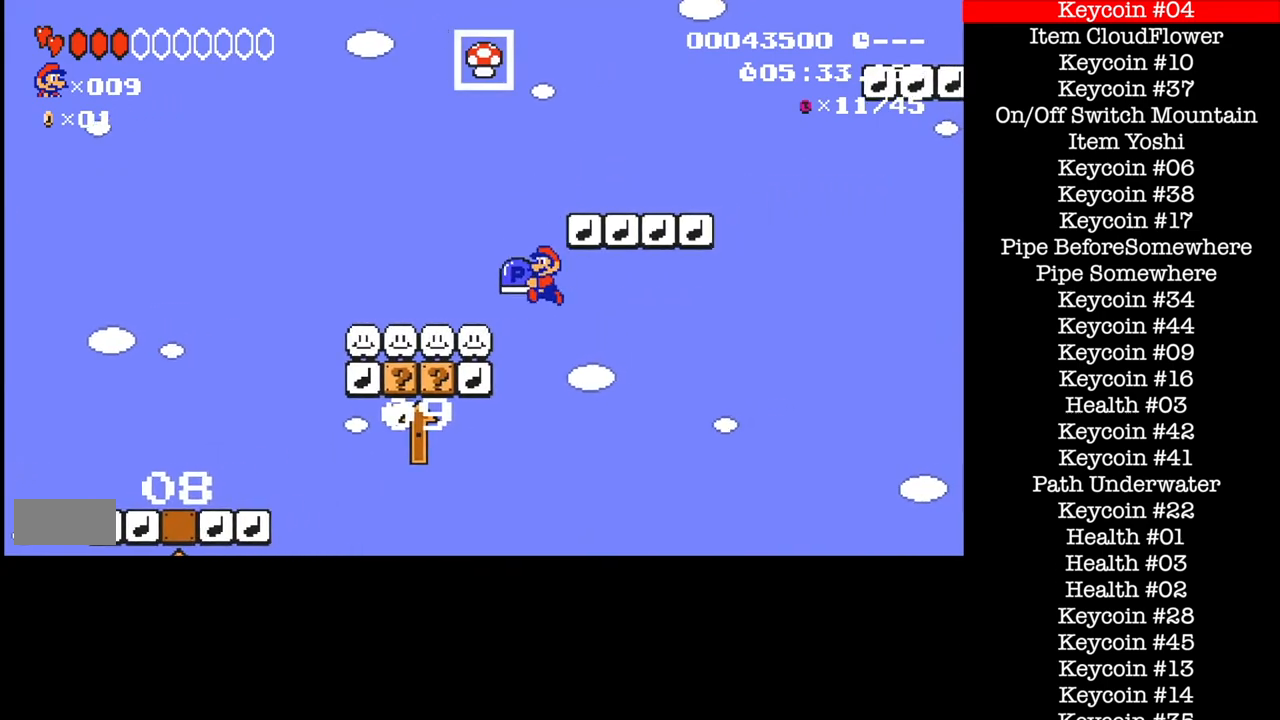
{"buttons": ["B"], "events": []}
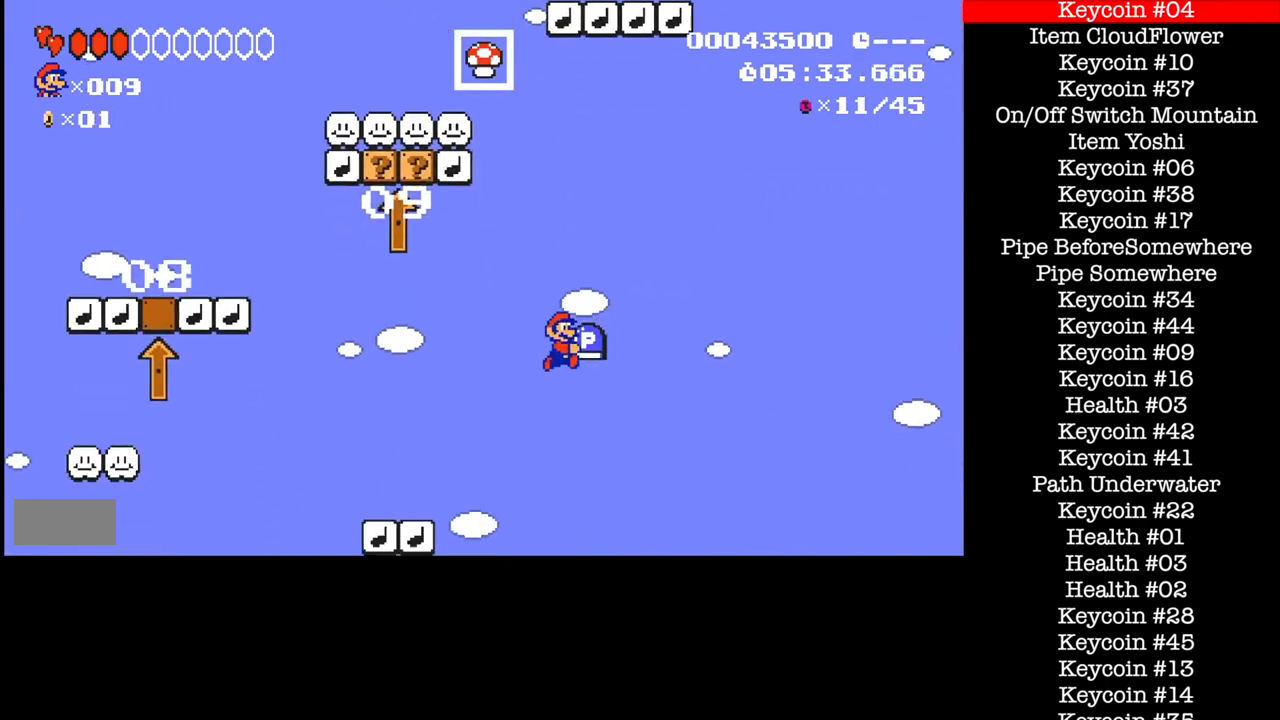
{"buttons": ["B", "DPAD_LEFT"], "events": [[501, "DPAD_LEFT", "down"]]}
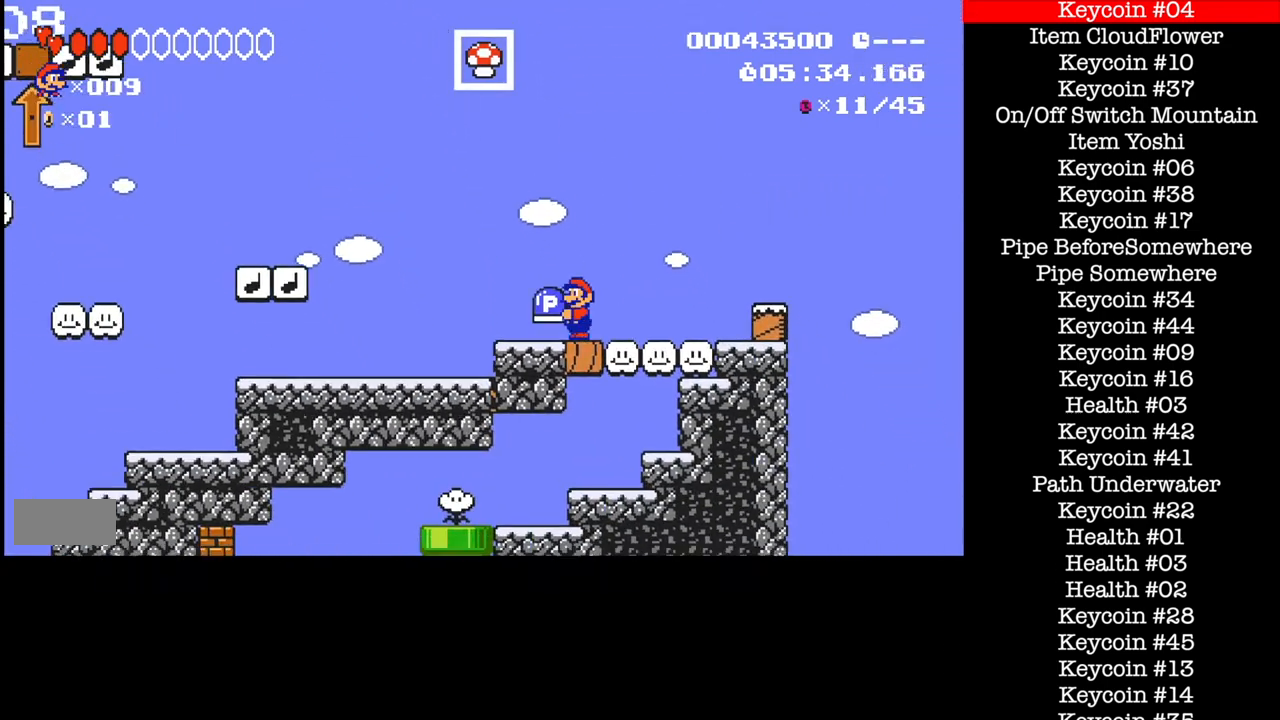
{"buttons": ["A", "B"], "events": [[133, "DPAD_LEFT", "up"], [200, "A", "down"]]}
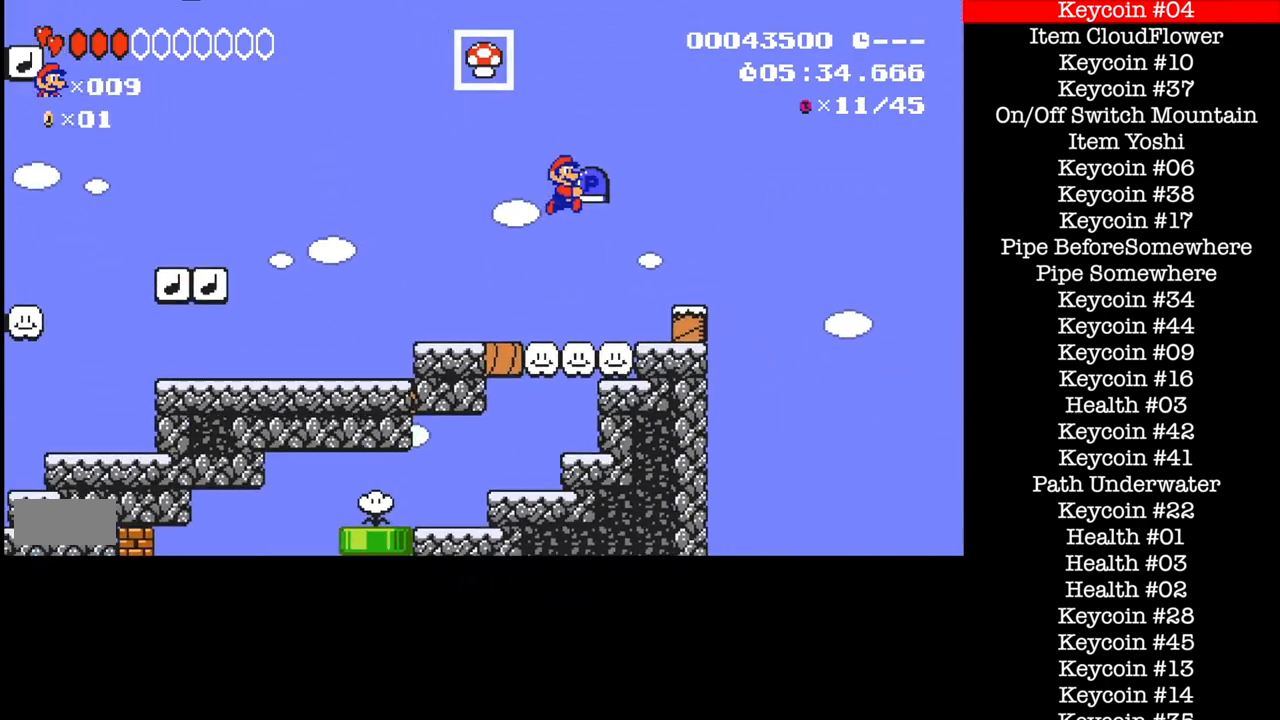
{"buttons": ["B", "DPAD_LEFT"], "events": [[267, "A", "up"], [467, "DPAD_LEFT", "down"]]}
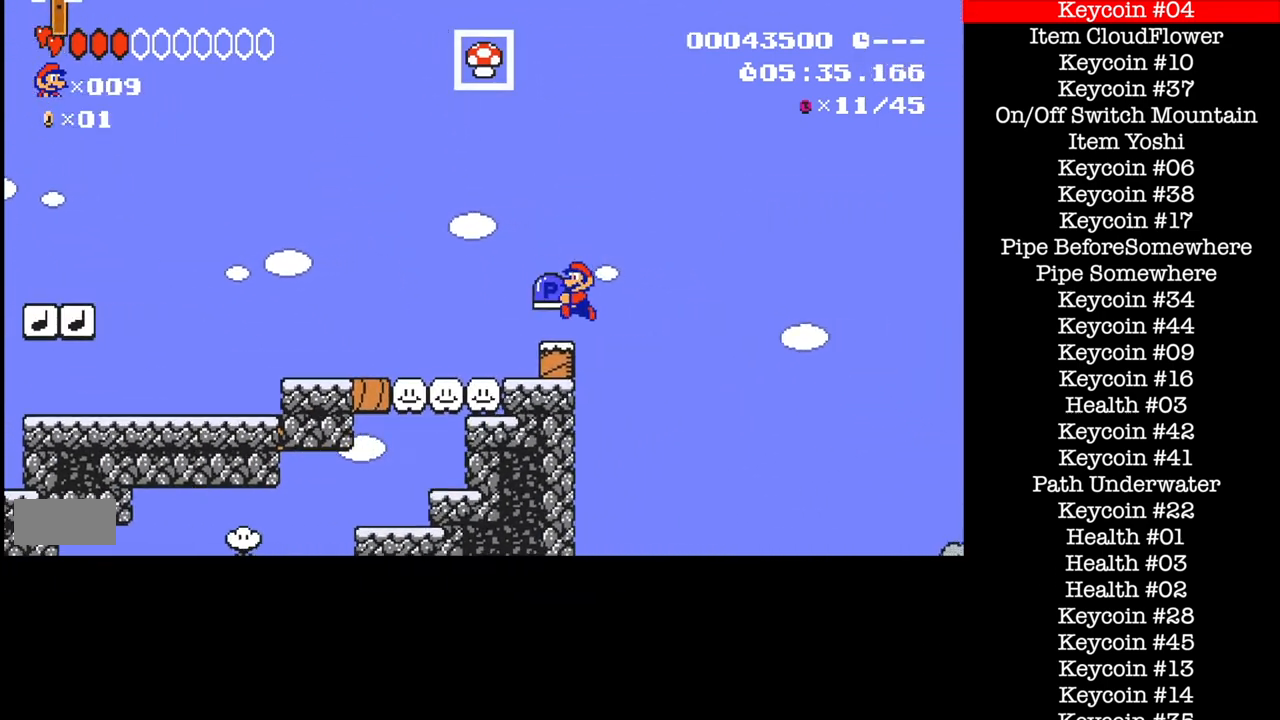
{"buttons": ["B", "DPAD_LEFT"], "events": []}